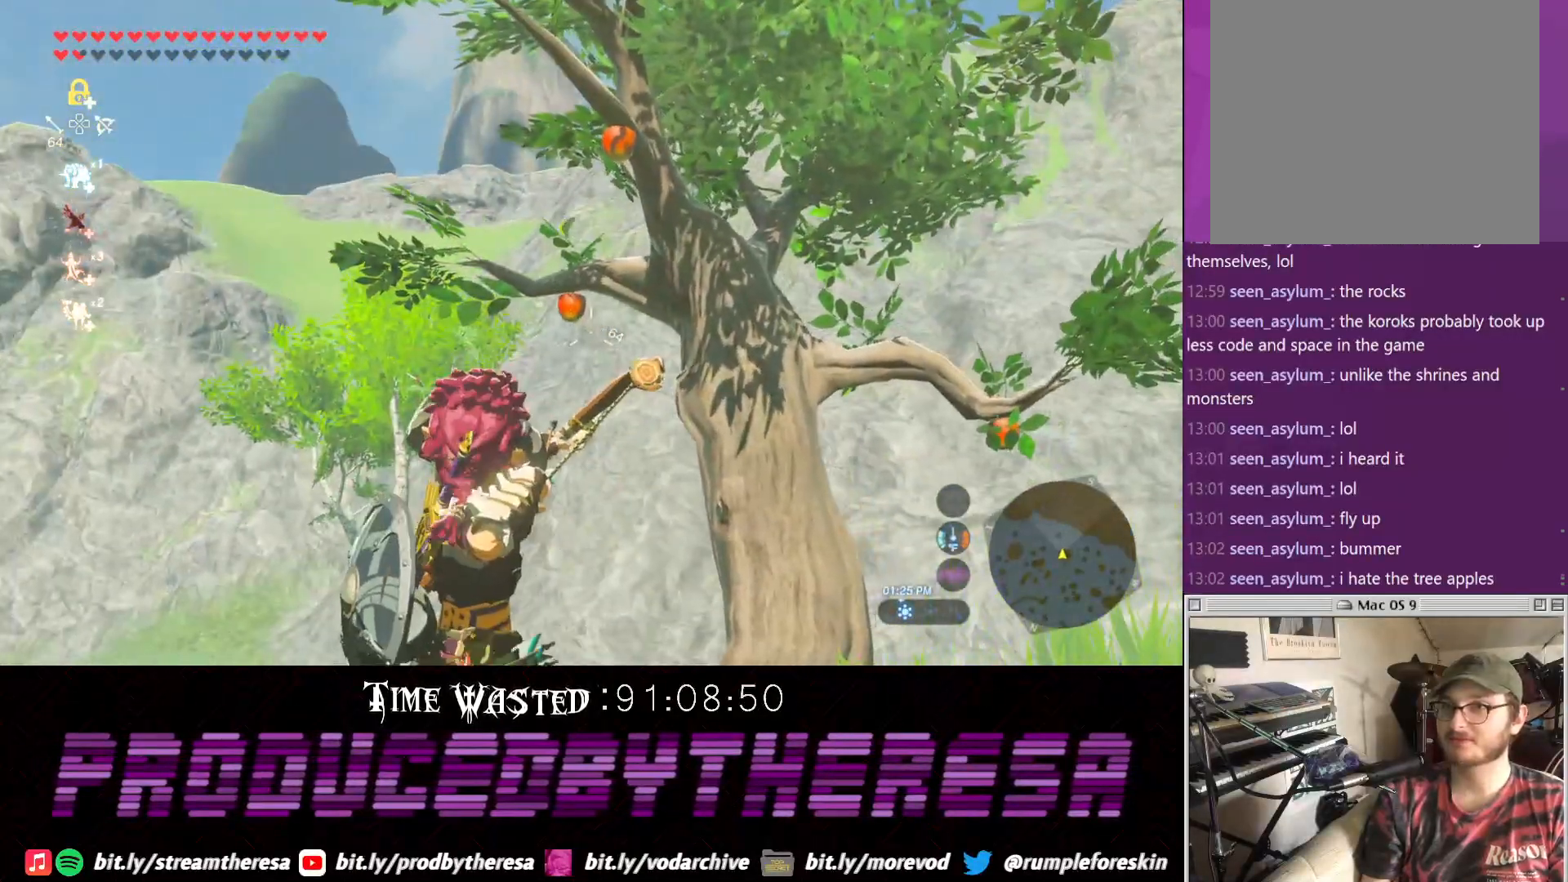
Gameplay with a controller (PlayStation layout); each line is a JSON object with the inputs held at the frame after it. "events" lists button and stick changes between this image and that frame as [ms after this image, input, new state], when the widget could be followed in between.
{"buttons": ["R2"], "left_stick": "center", "right_stick": "center", "events": [[50, "left_stick", "down-left"], [167, "left_stick", "center"]]}
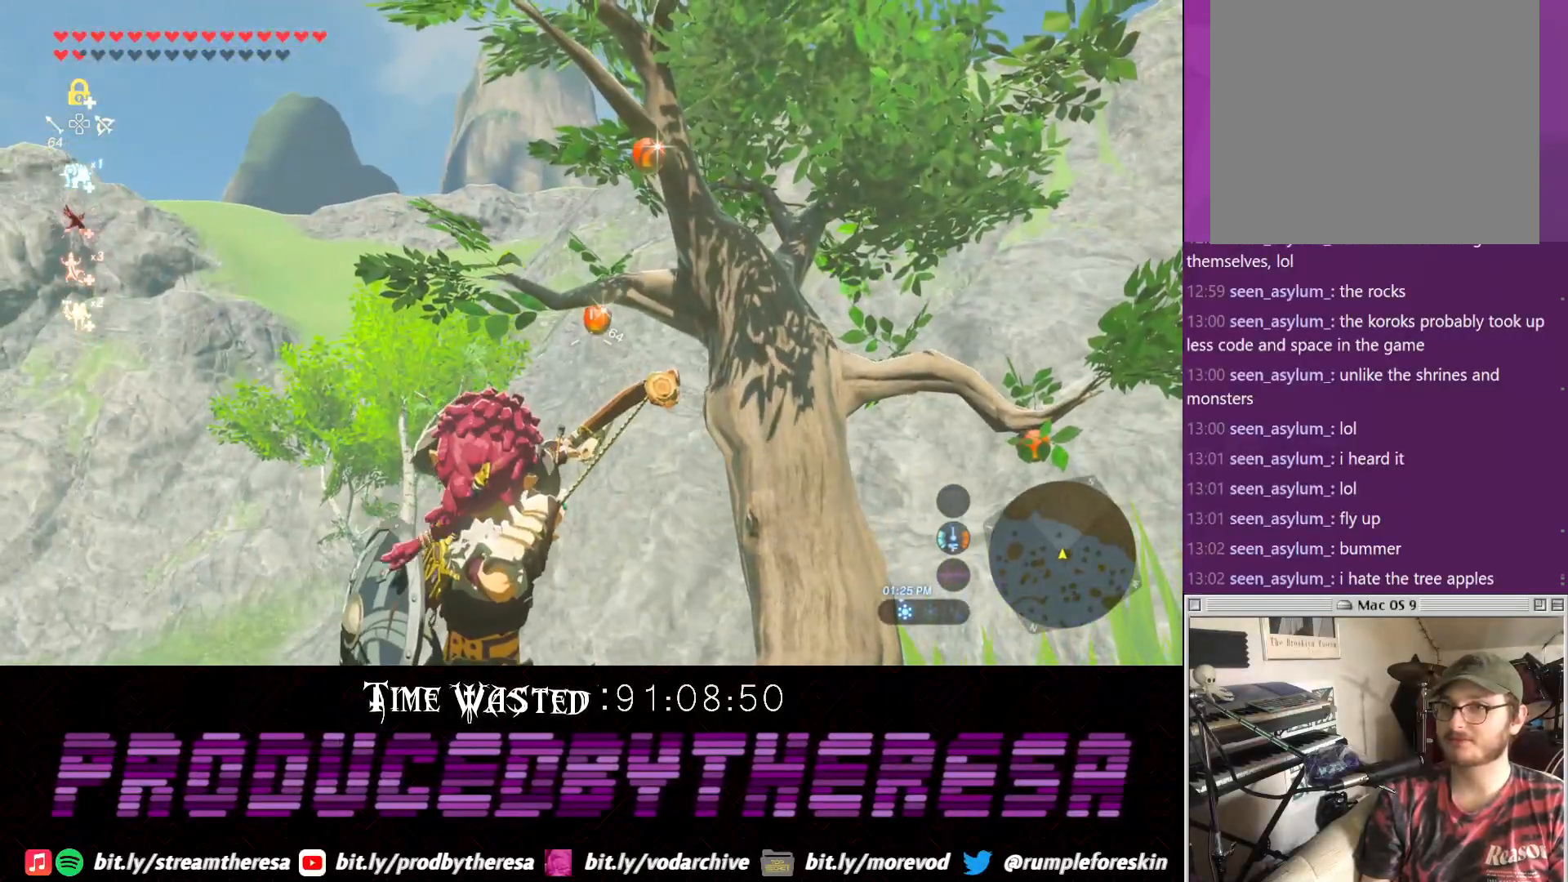
{"buttons": ["R2"], "left_stick": "right", "right_stick": "center", "events": [[150, "R2", "up"], [400, "R2", "down"], [483, "left_stick", "right"]]}
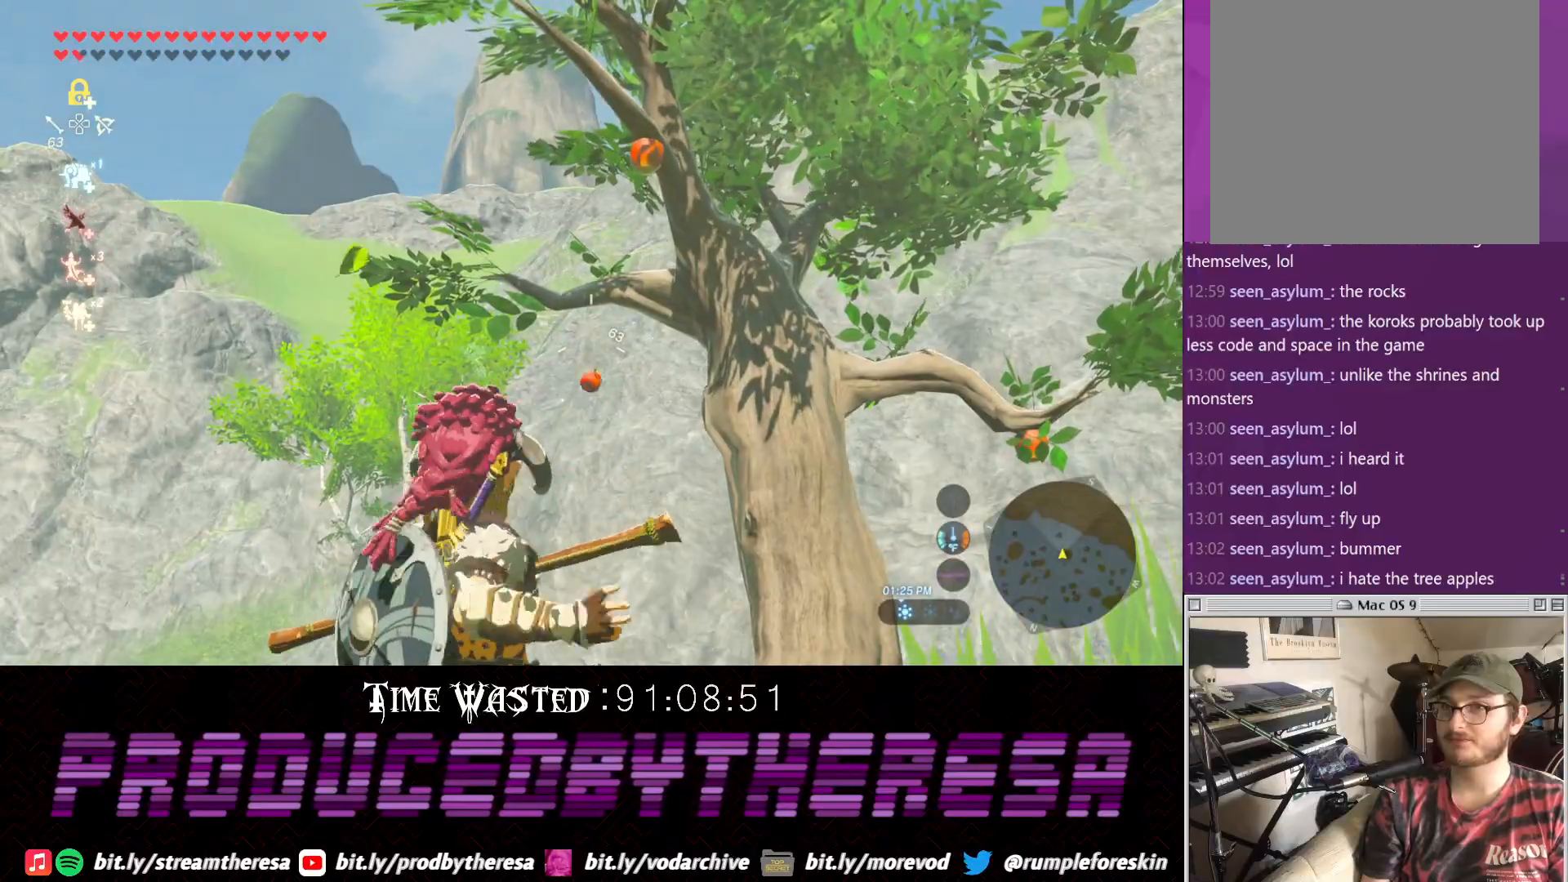
{"buttons": ["R2"], "left_stick": "up", "right_stick": "center", "events": [[150, "right_stick", "up-right"], [383, "right_stick", "center"], [417, "left_stick", "up"]]}
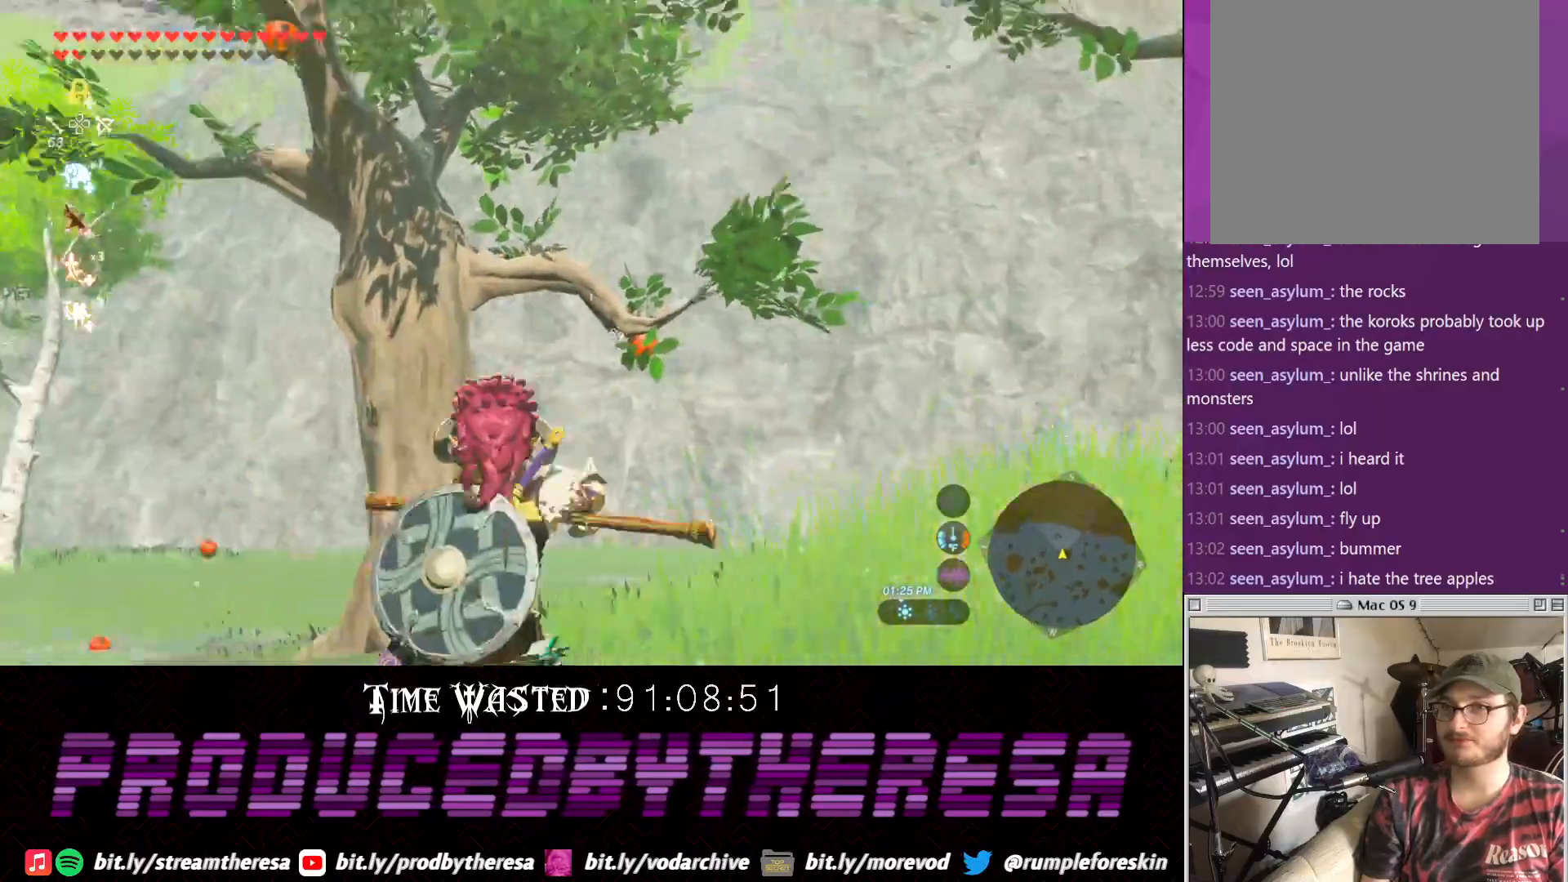
{"buttons": ["R2"], "left_stick": "down", "right_stick": "center"}
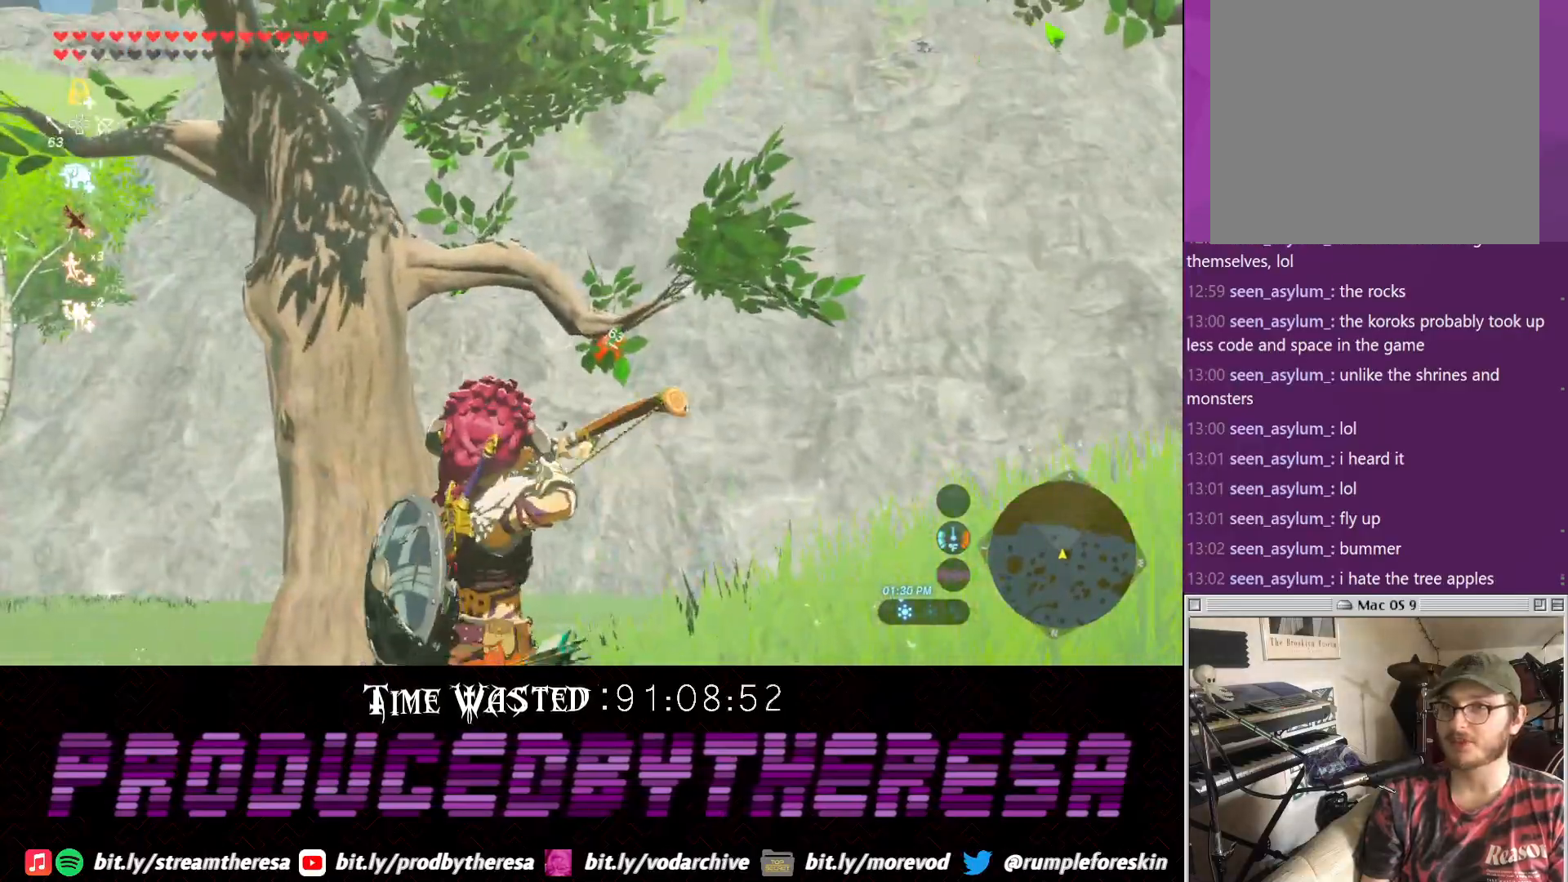
{"buttons": ["R2"], "left_stick": "down-left", "right_stick": "center", "events": [[17, "left_stick", "center"], [133, "right_stick", "up"], [200, "right_stick", "center"], [450, "left_stick", "down-left"]]}
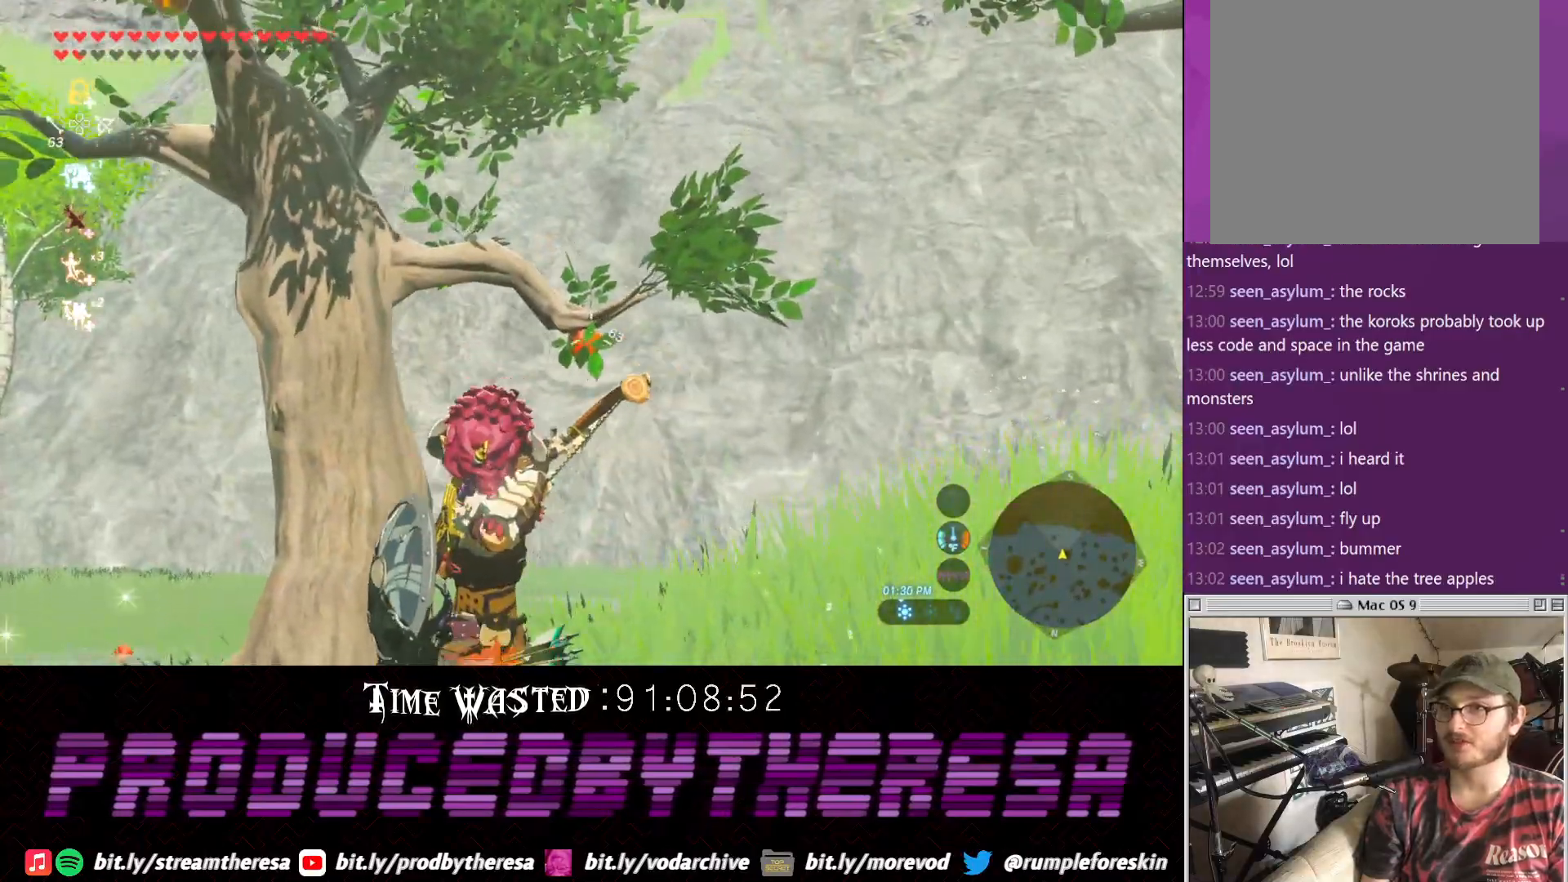
{"buttons": ["CROSS"], "left_stick": "down", "right_stick": "left", "events": [[17, "R2", "up"], [83, "left_stick", "center"], [217, "left_stick", "down"], [217, "right_stick", "up"], [400, "right_stick", "left"], [433, "CROSS", "down"]]}
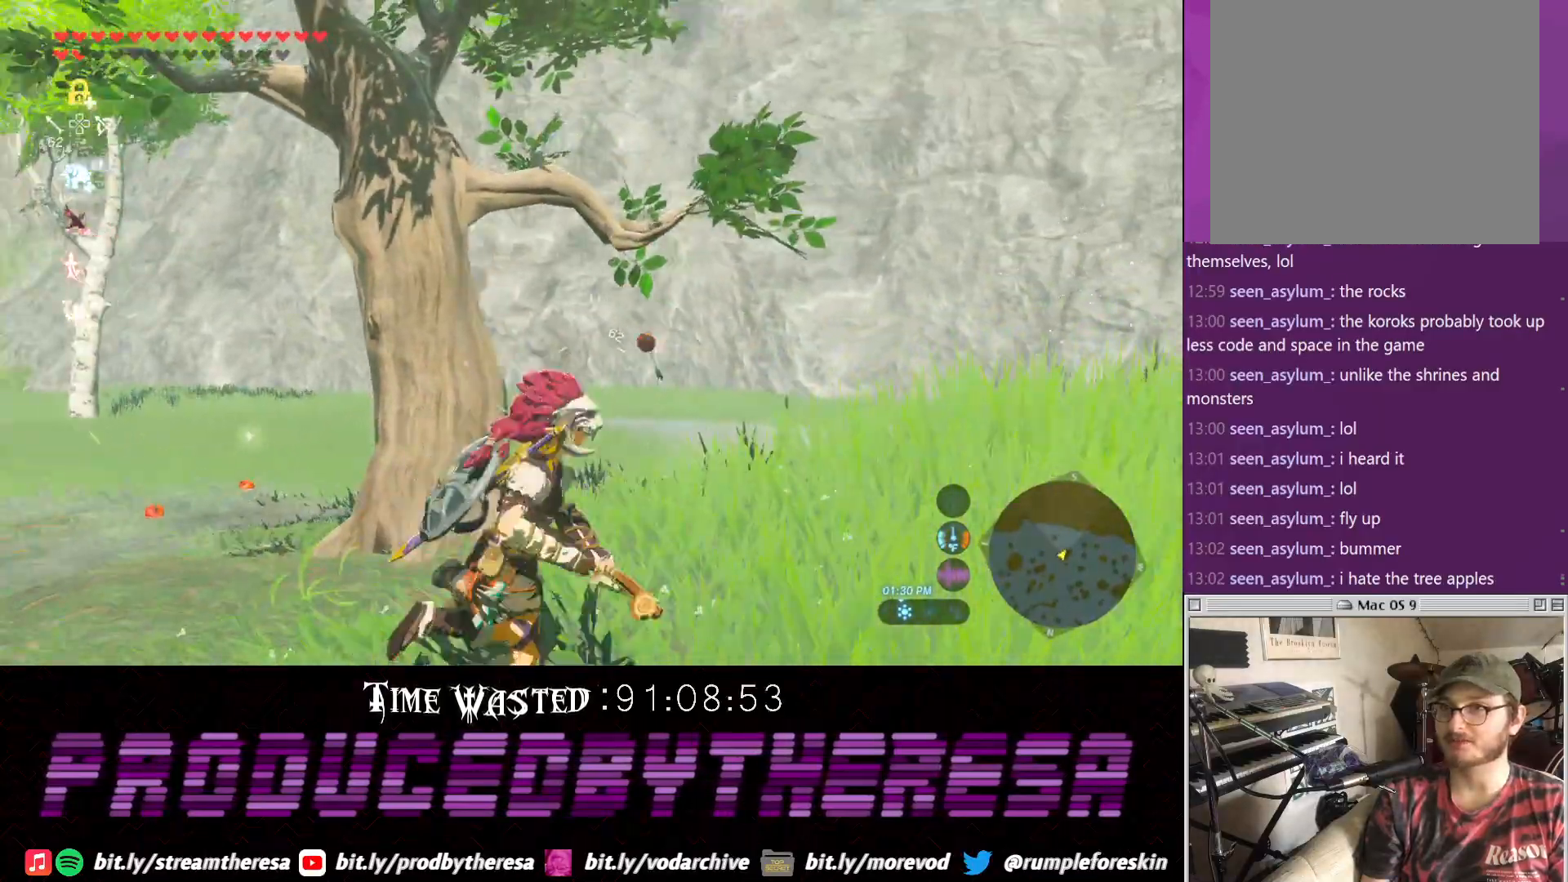
{"buttons": [], "left_stick": "down", "right_stick": "center", "events": [[33, "right_stick", "down"], [283, "right_stick", "center"], [317, "CROSS", "up"]]}
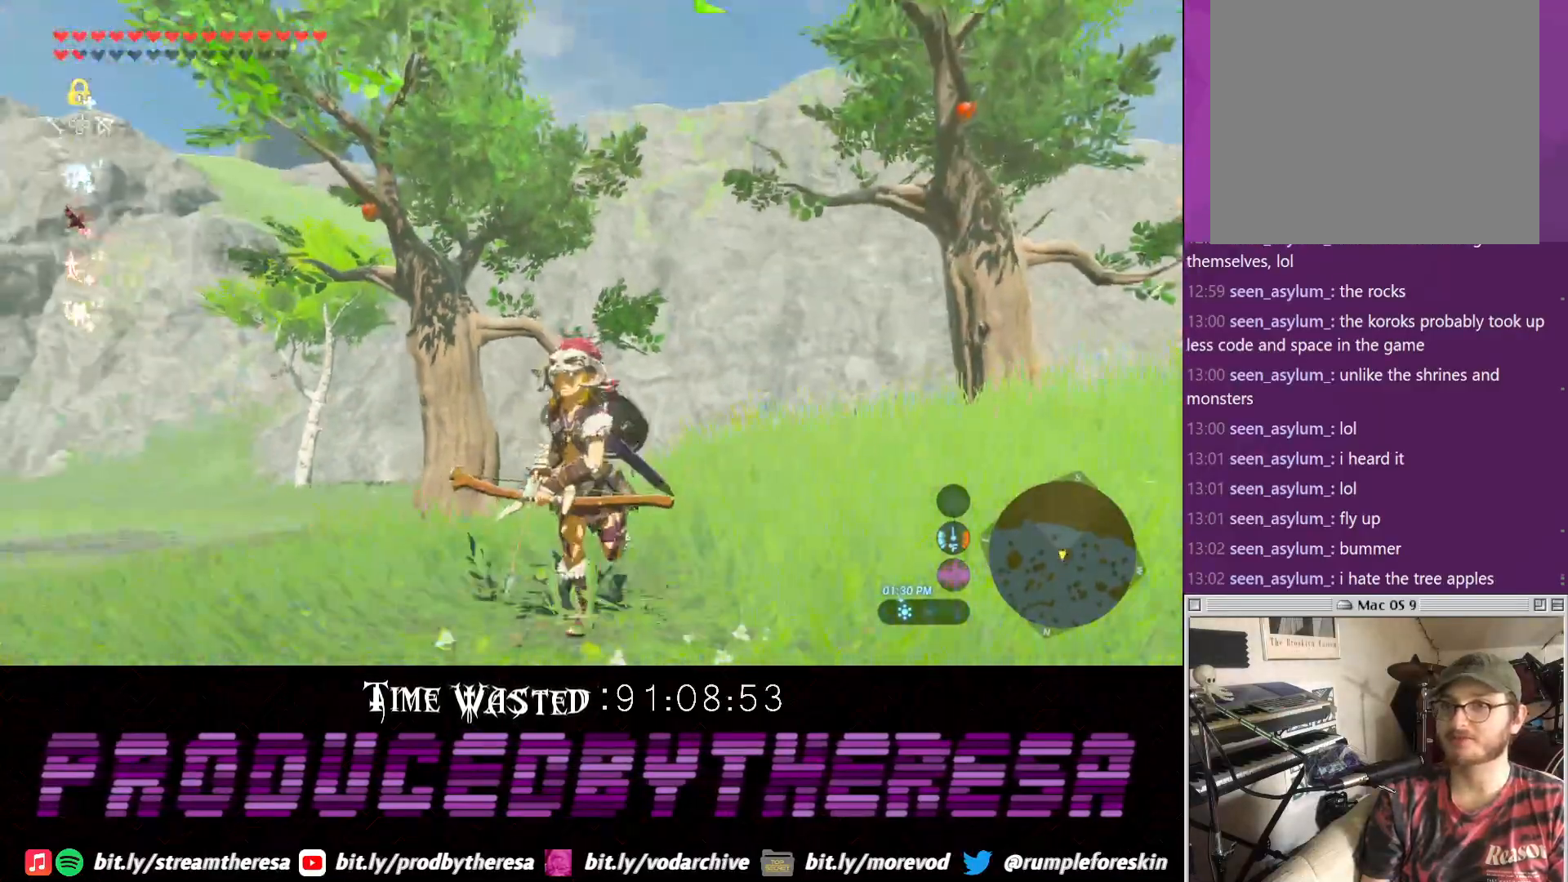
{"buttons": [], "left_stick": "right", "right_stick": "up-right", "events": [[300, "left_stick", "down-right"], [367, "right_stick", "up-right"], [400, "left_stick", "right"]]}
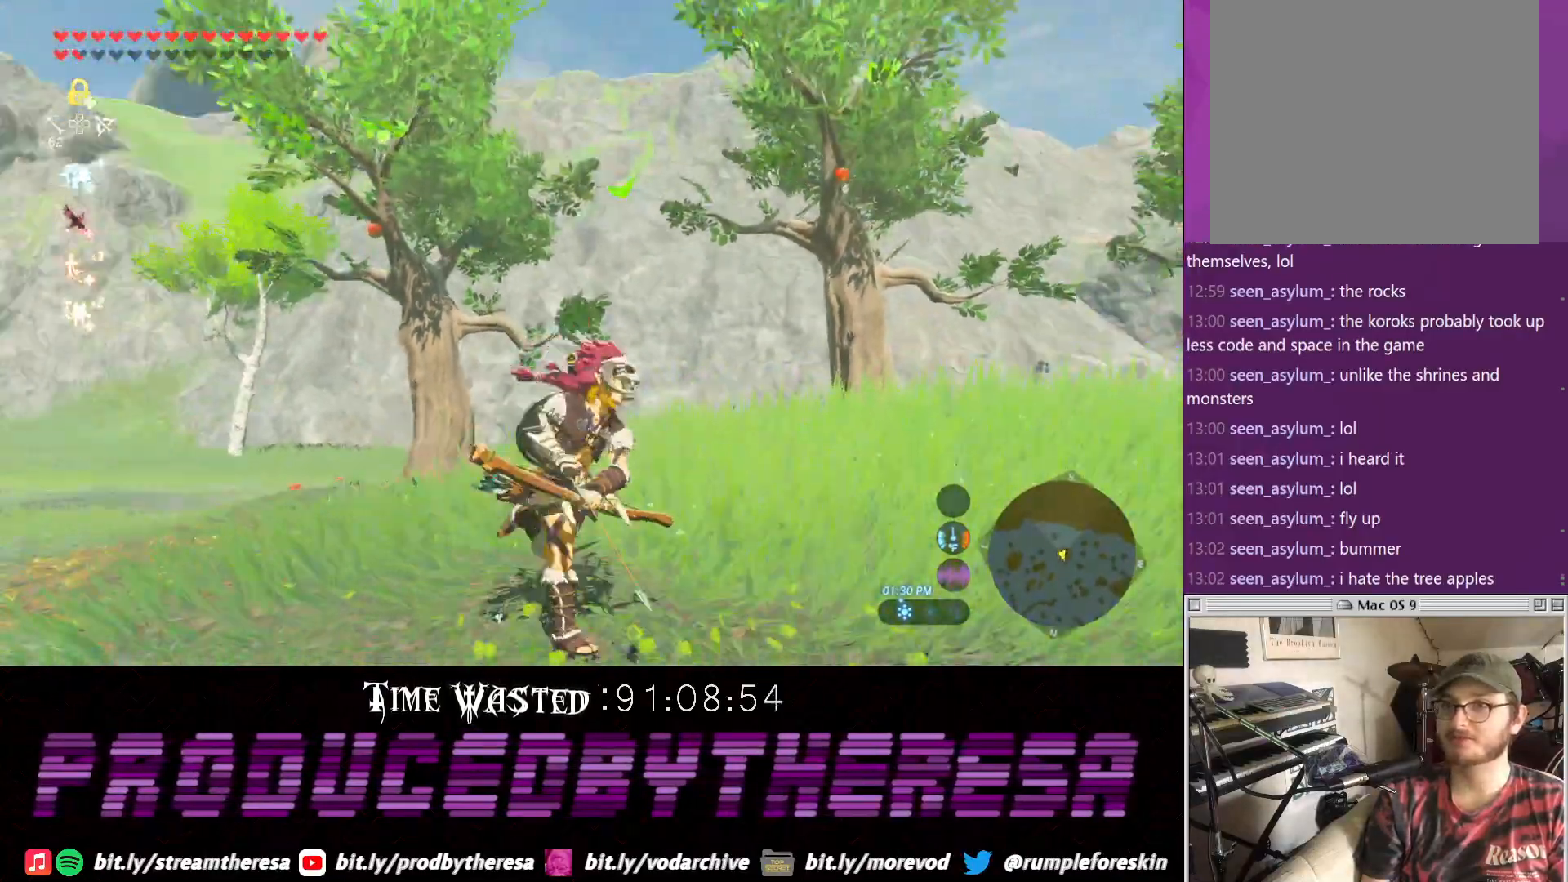
{"buttons": [], "left_stick": "up", "right_stick": "center", "events": [[117, "right_stick", "center"], [383, "left_stick", "up-right"], [500, "left_stick", "up"]]}
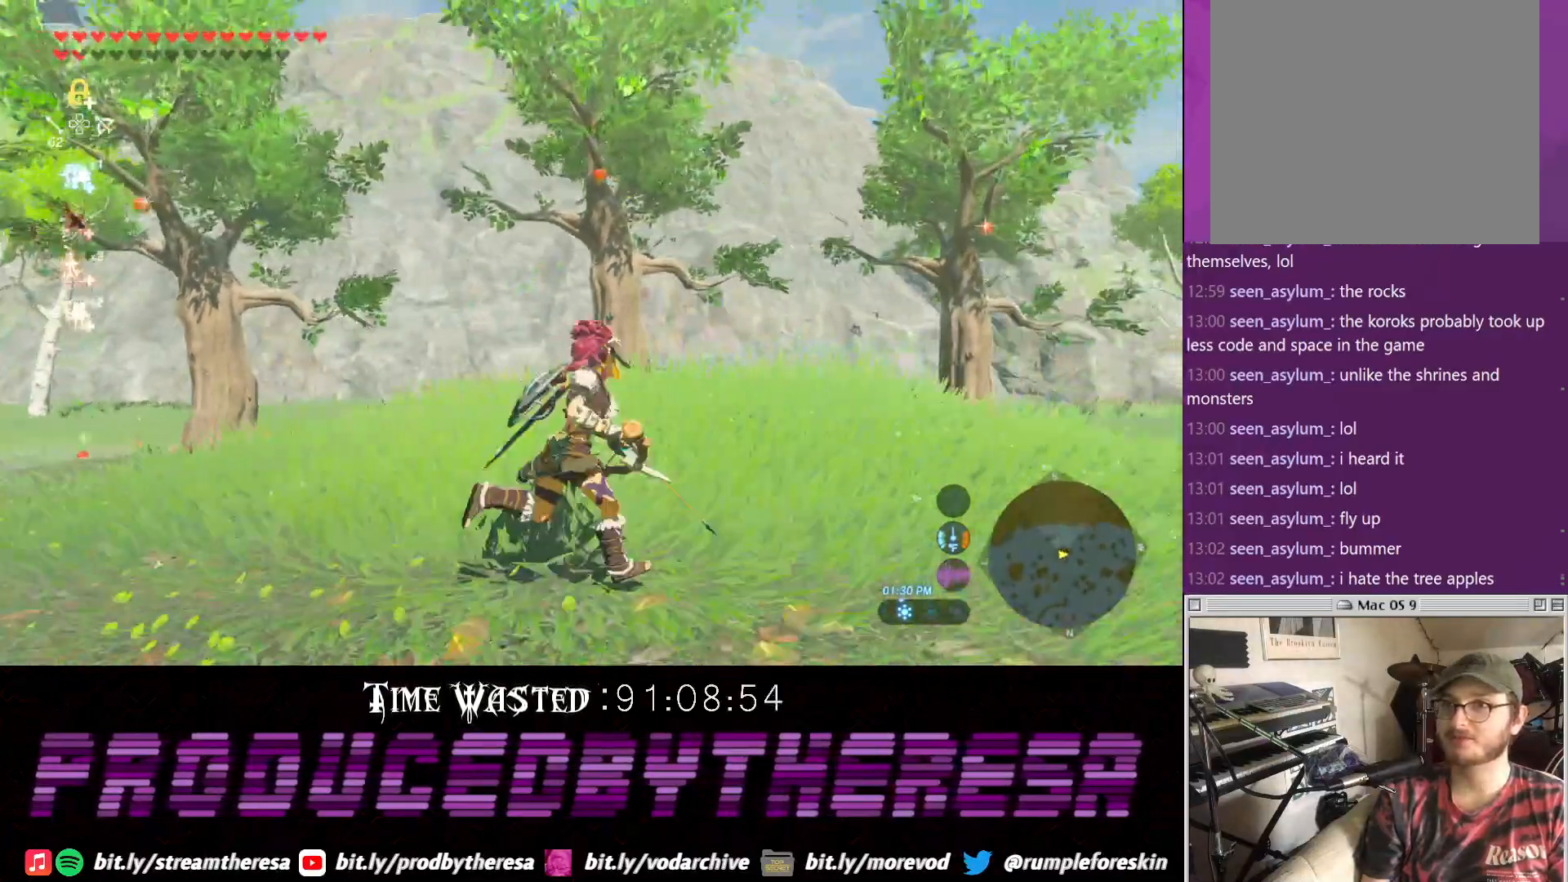
{"buttons": ["CROSS"], "left_stick": "up", "right_stick": "left", "events": [[117, "right_stick", "up"], [383, "right_stick", "left"], [500, "CROSS", "down"]]}
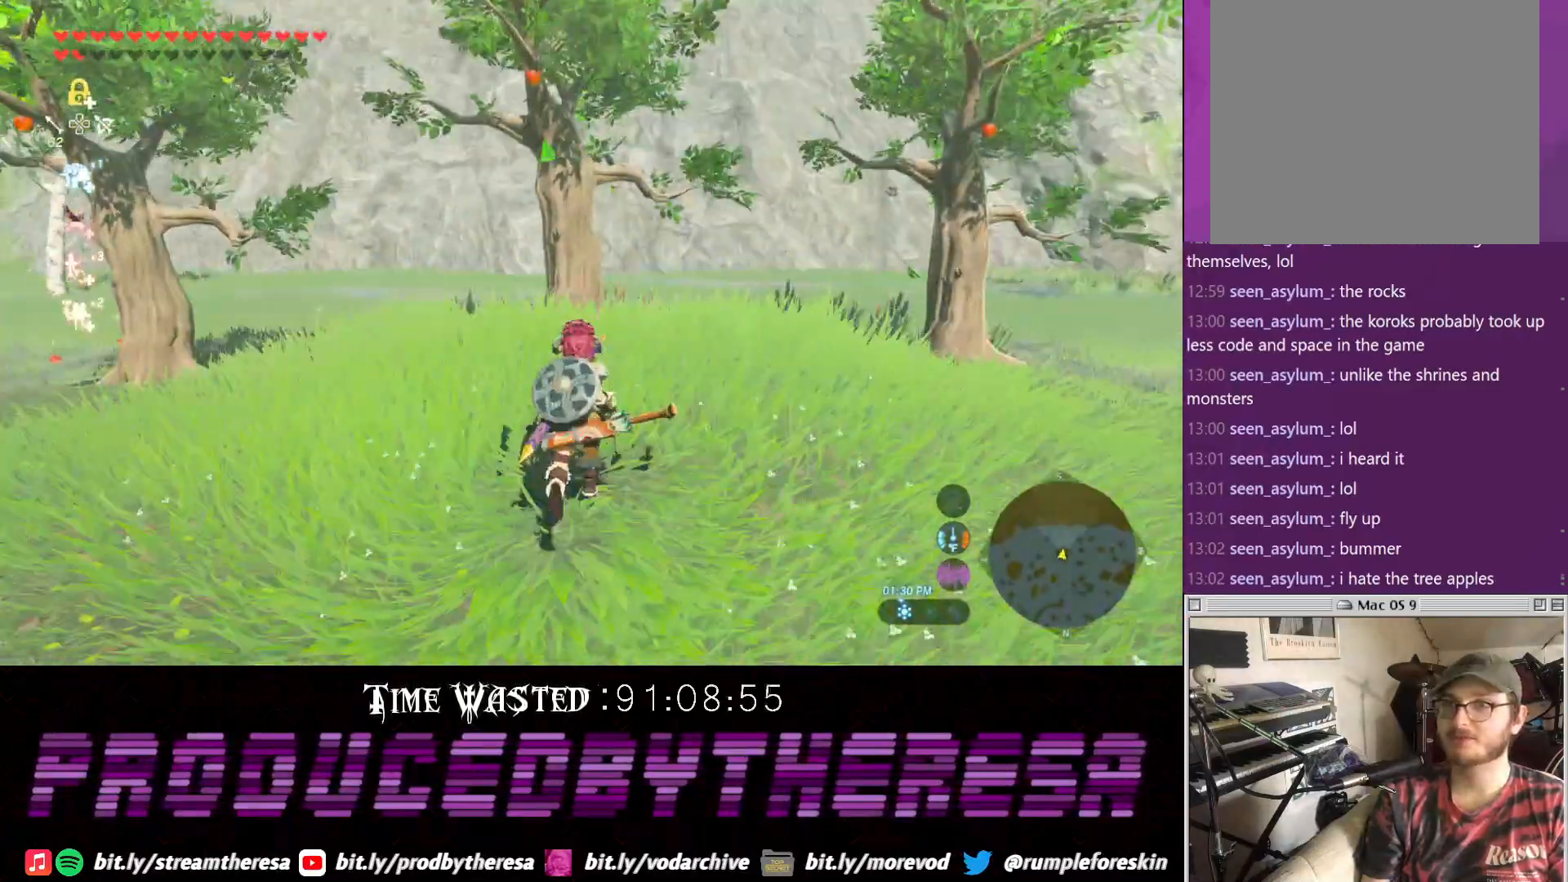
{"buttons": ["CROSS"], "left_stick": "up-left", "right_stick": "down-left", "events": [[17, "right_stick", "down-left"], [67, "left_stick", "up-left"], [133, "right_stick", "center"], [400, "right_stick", "down-left"]]}
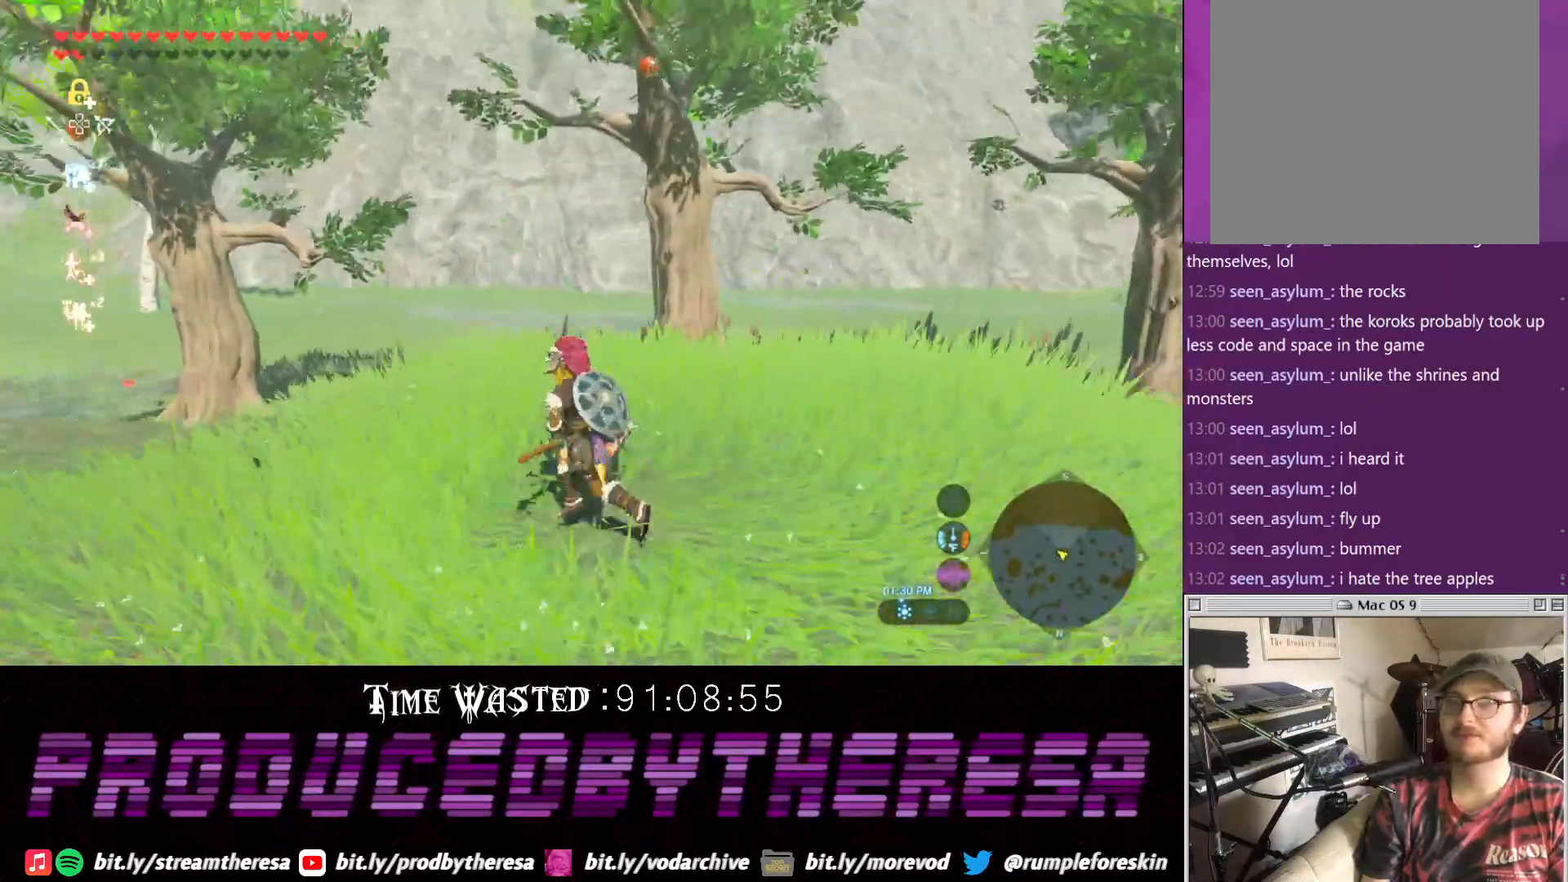
{"buttons": [], "left_stick": "up-right", "right_stick": "left", "events": [[133, "right_stick", "center"], [150, "left_stick", "up"], [217, "CROSS", "up"], [217, "right_stick", "left"], [300, "CROSS", "down"], [350, "left_stick", "up-right"], [500, "CROSS", "up"]]}
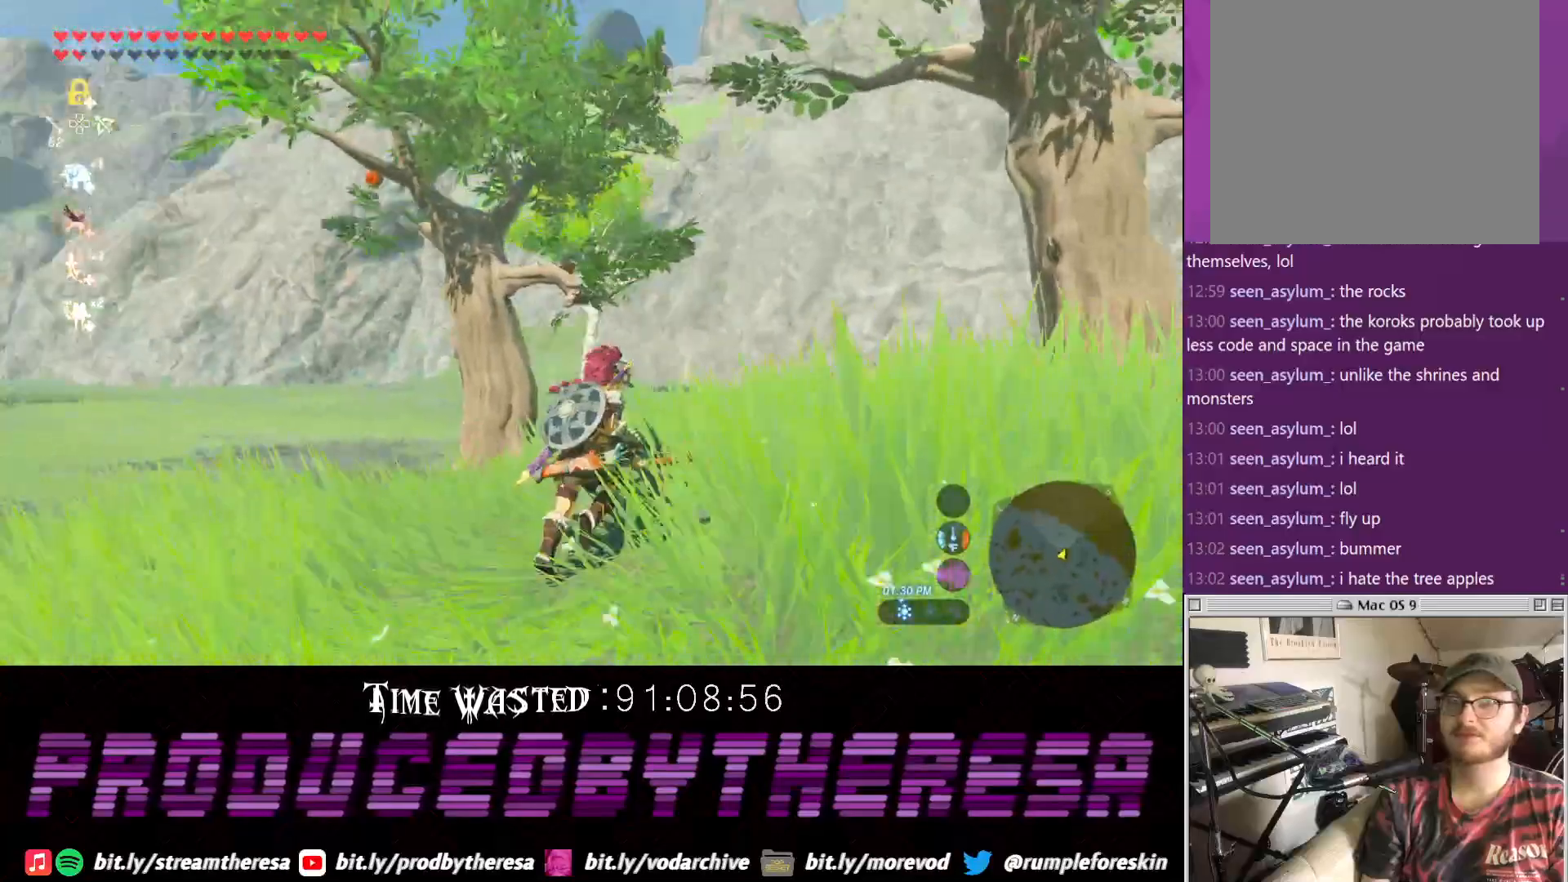
{"buttons": ["CROSS"], "left_stick": "up-right", "right_stick": "left", "events": [[17, "right_stick", "center"], [350, "right_stick", "left"], [500, "CROSS", "down"]]}
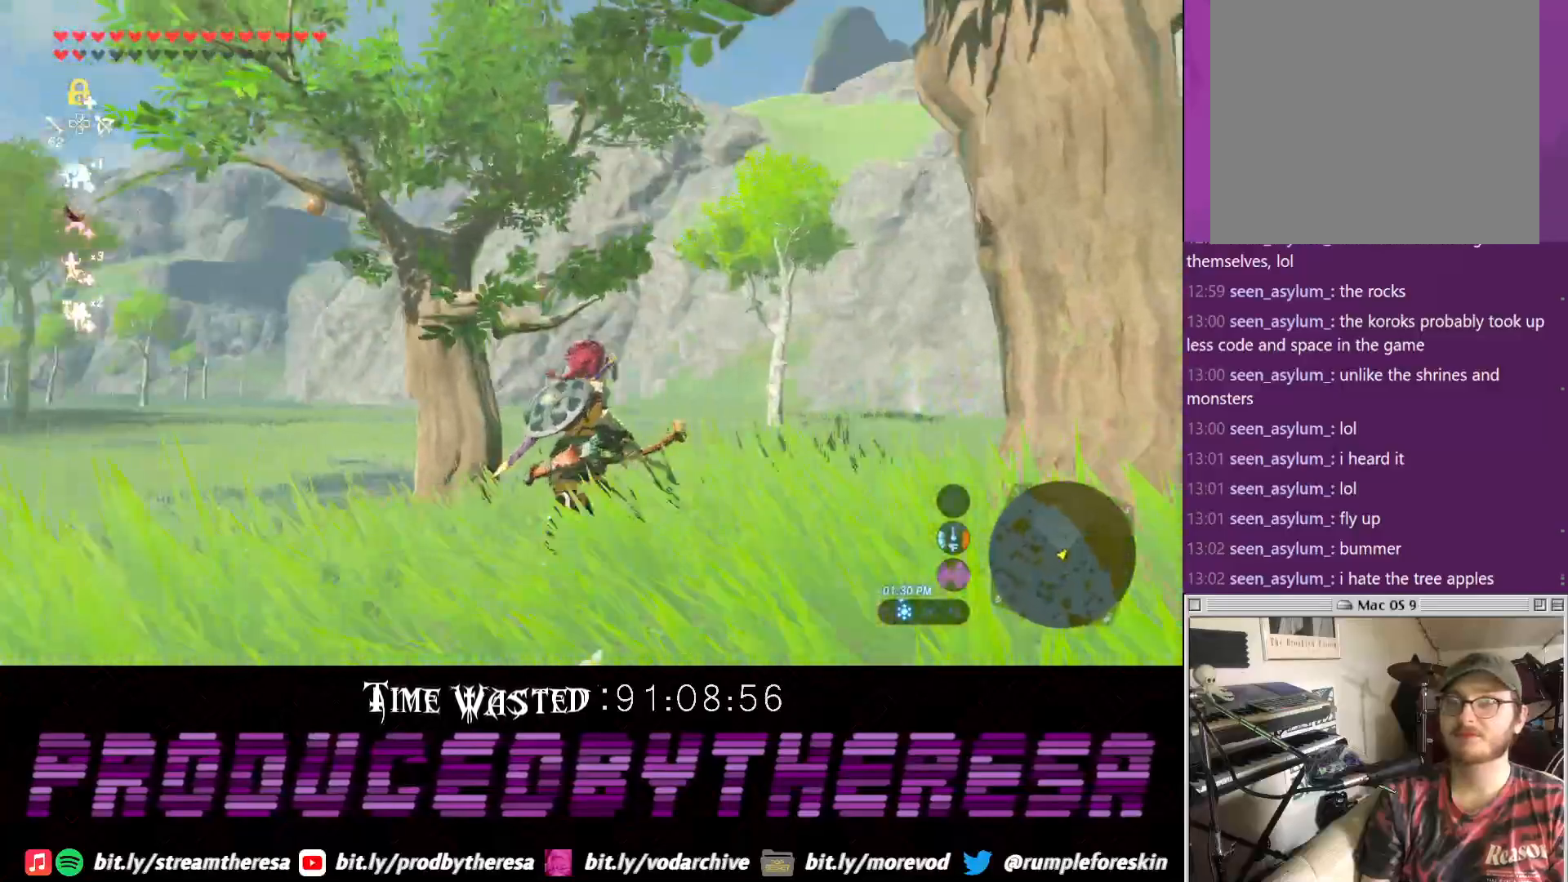
{"buttons": ["CROSS"], "left_stick": "up-right", "right_stick": "left", "events": [[183, "right_stick", "center"], [350, "right_stick", "left"]]}
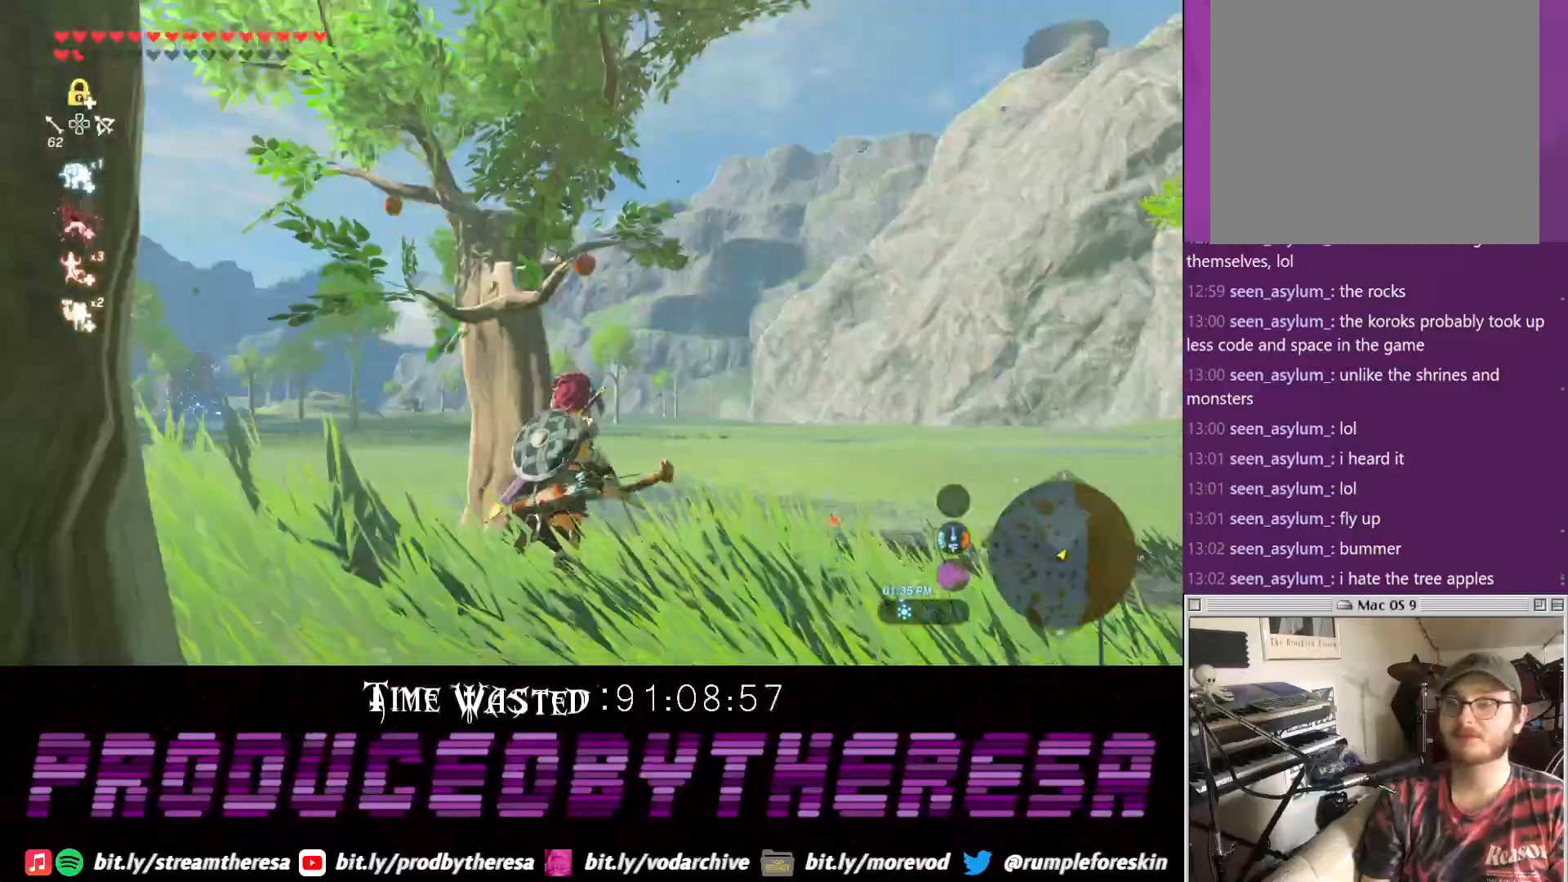
{"buttons": [], "left_stick": "center", "right_stick": "center", "events": [[100, "CROSS", "up"], [100, "right_stick", "center"], [183, "left_stick", "up"], [367, "left_stick", "left"], [500, "left_stick", "center"]]}